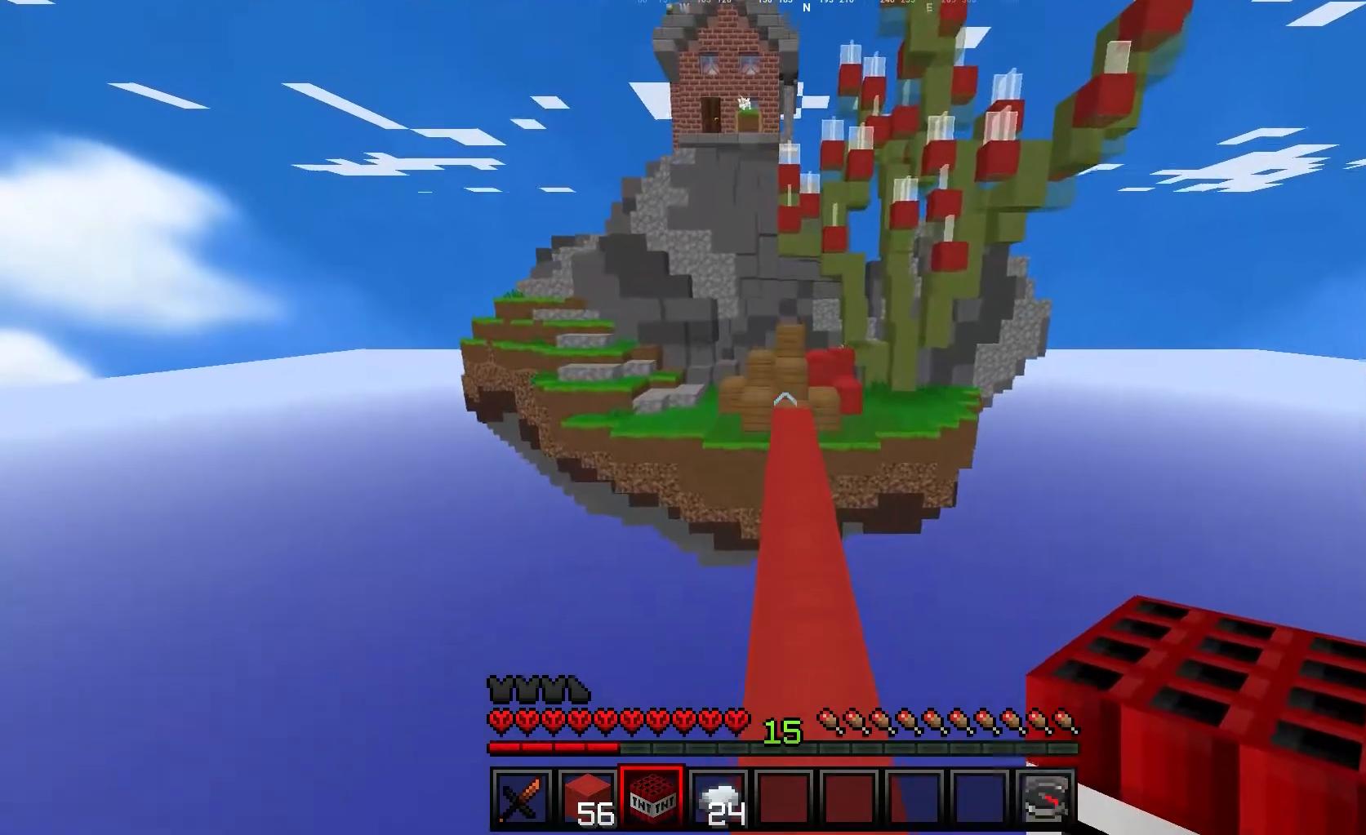
Gameplay with keyboard and mouse; each line is a JSON object with the keys and mouse buttons held at the frame after it. "events" lists presses ("down") and releases ("up") of "a", "d", "s", "w", "mouse_left" and "mouse_right" between this image and that frame as [ms after this image, input, new state], when the widget could be followed in between. "mouse_left", "mouse_right" = the "left", "right" buttons of the "mouse" list. No other keys are recorded. Fast repeated clicks can show as one long hold. Mouse movement is not recorded.
{"keys": [], "mouse": [], "events": [[500, "w", "up"]]}
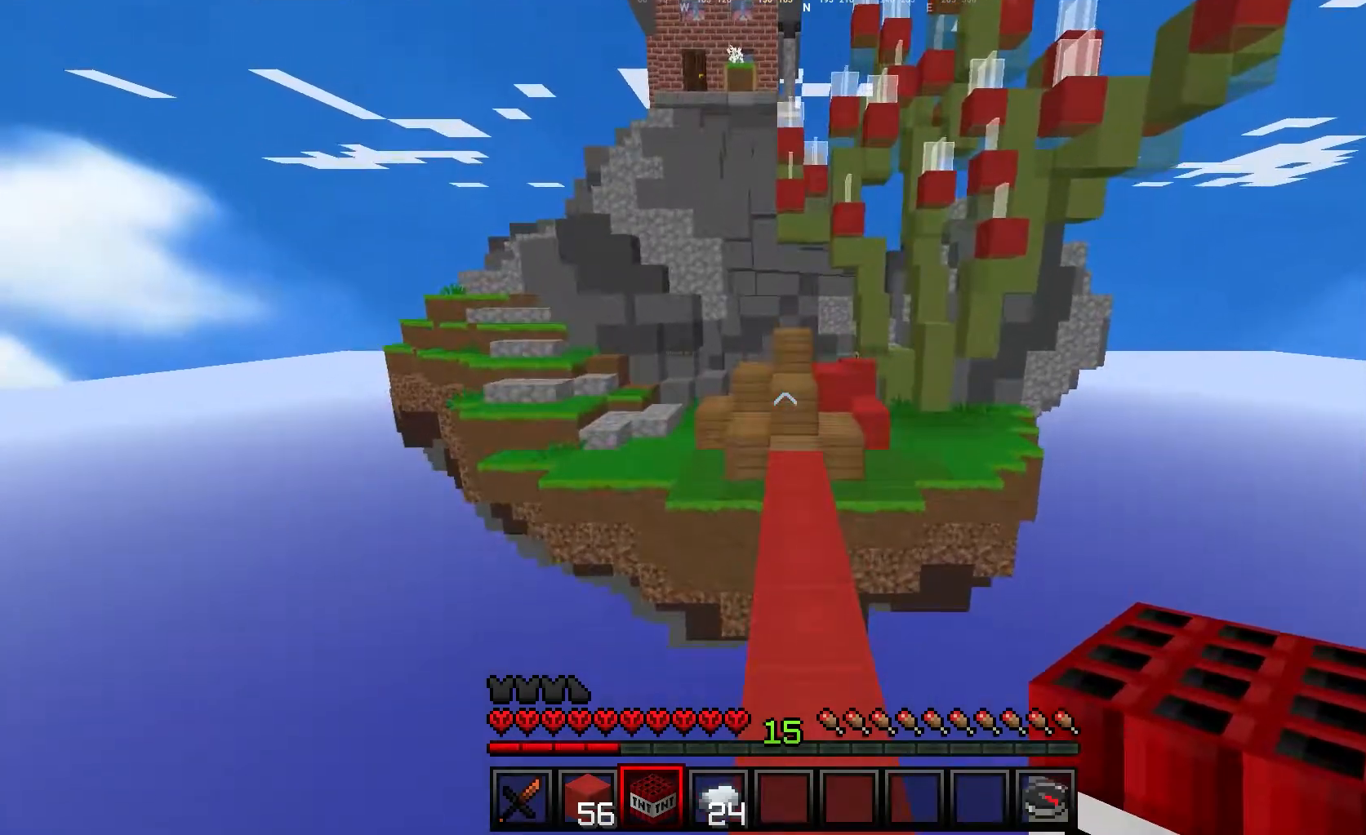
{"keys": [], "mouse": [], "events": [[83, "w", "down"], [167, "w", "up"]]}
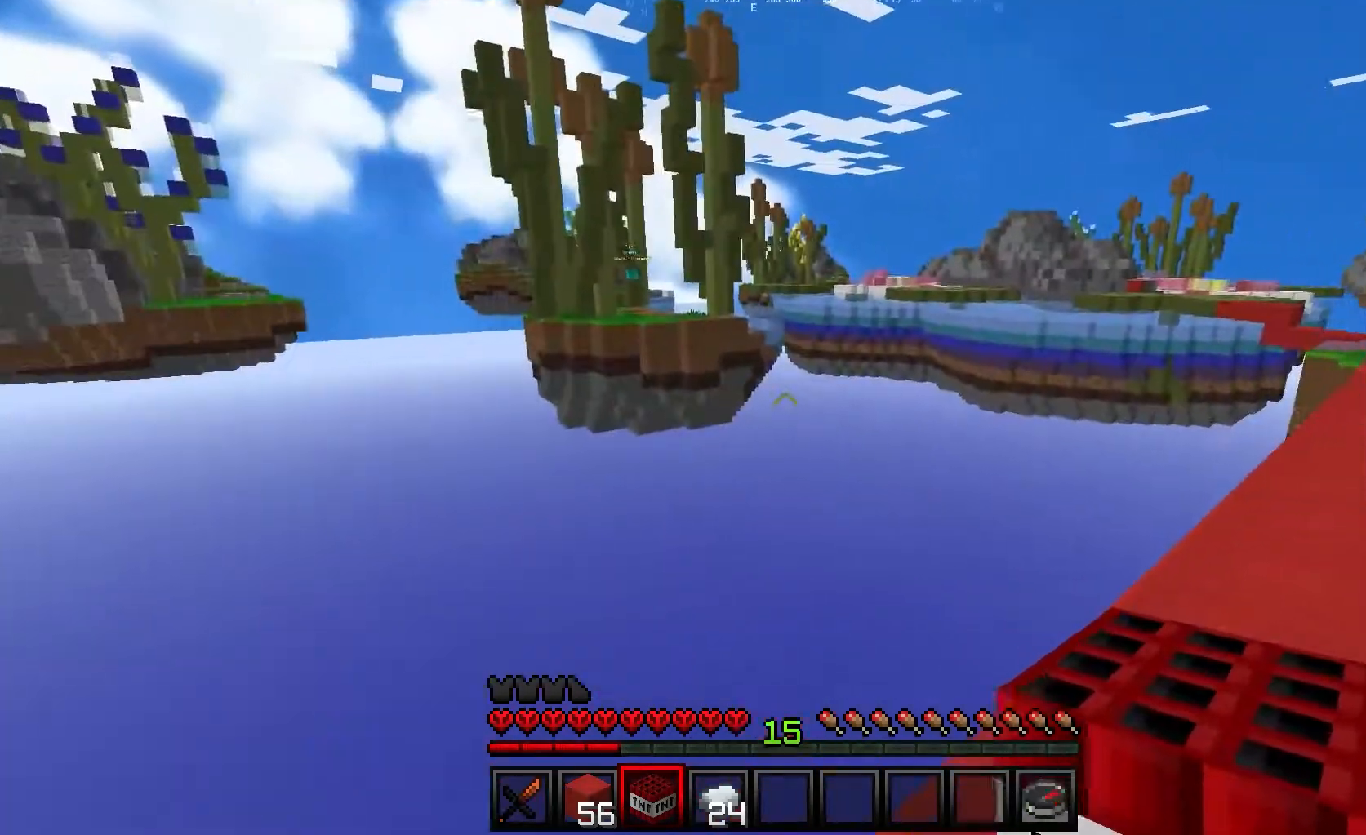
{"keys": [], "mouse": [], "events": []}
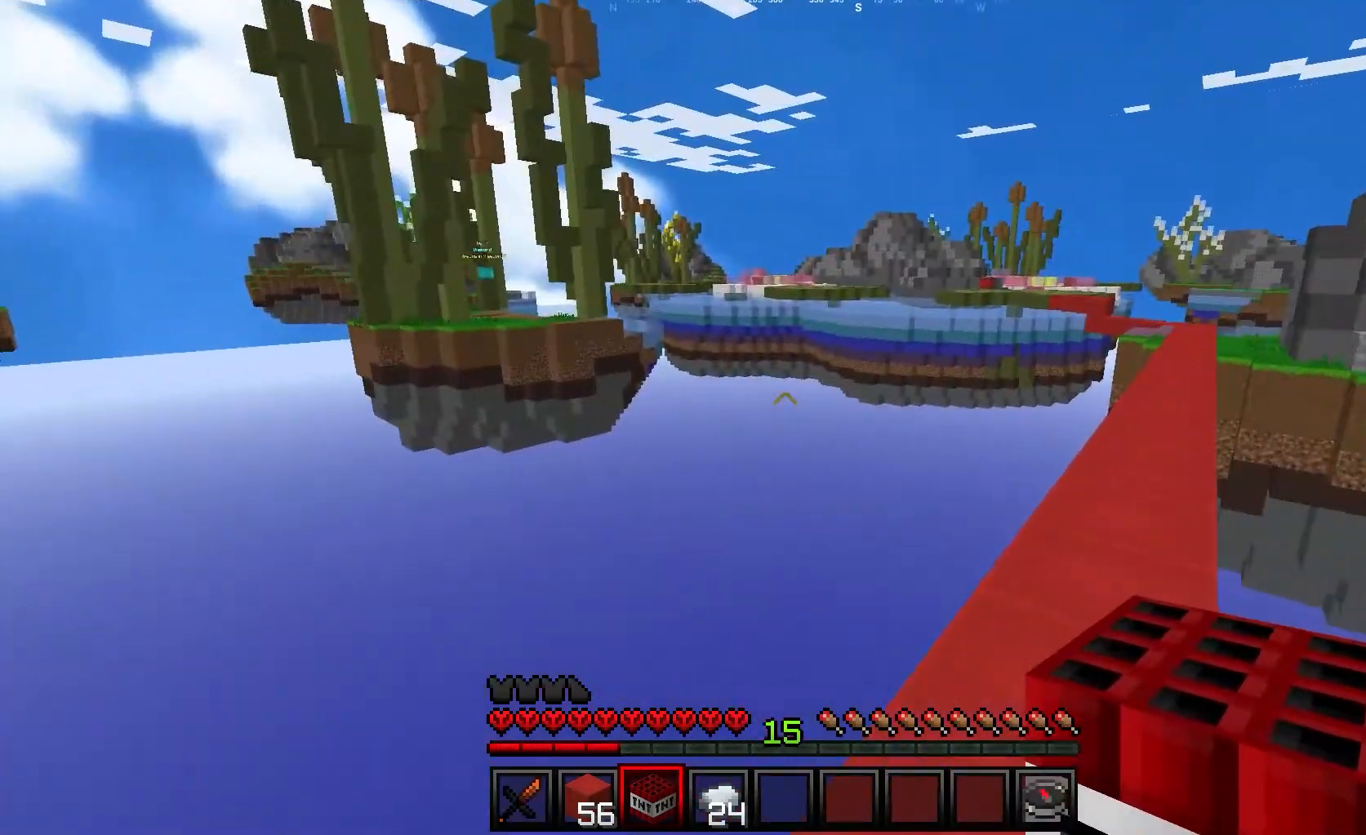
{"keys": ["w"], "mouse": [], "events": [[383, "w", "down"]]}
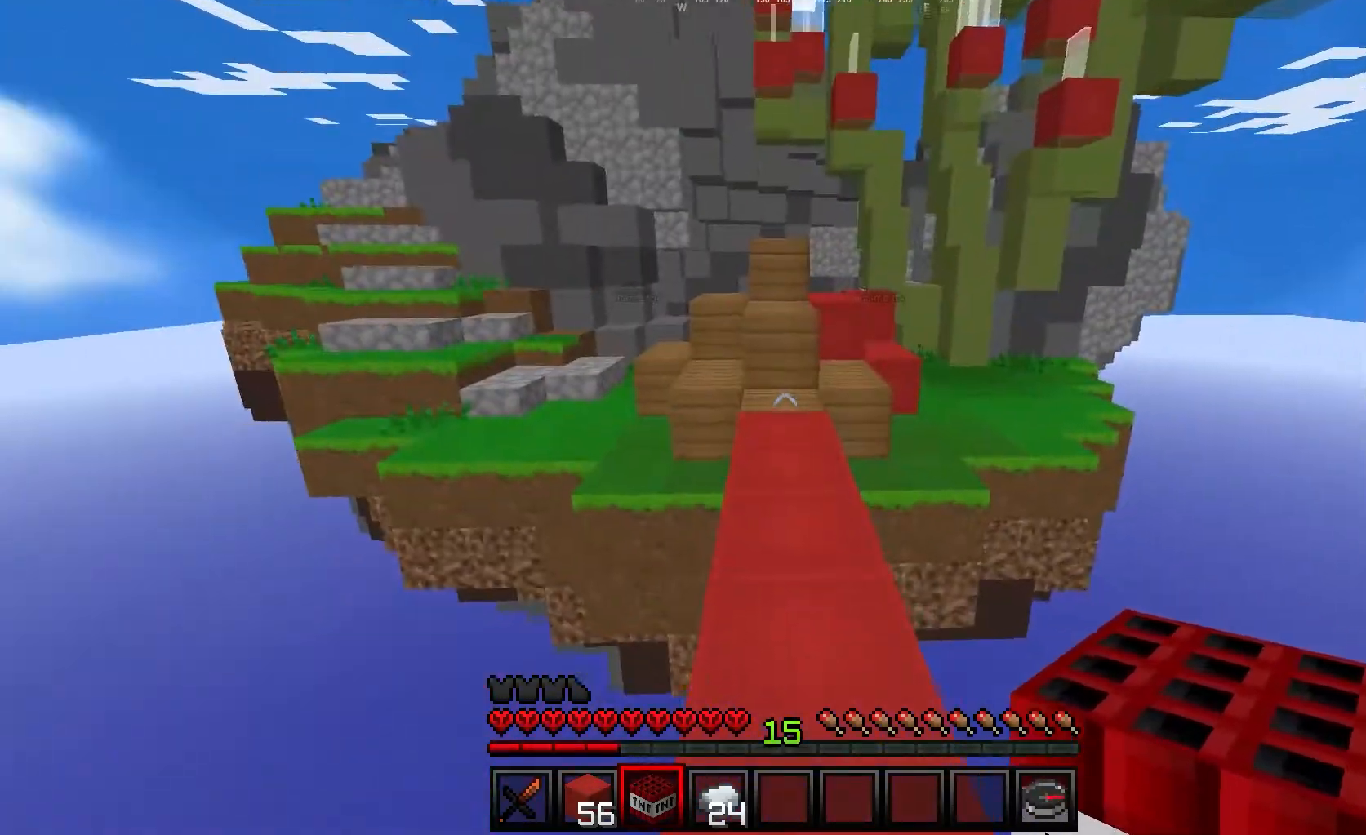
{"keys": ["w"], "mouse": [], "events": []}
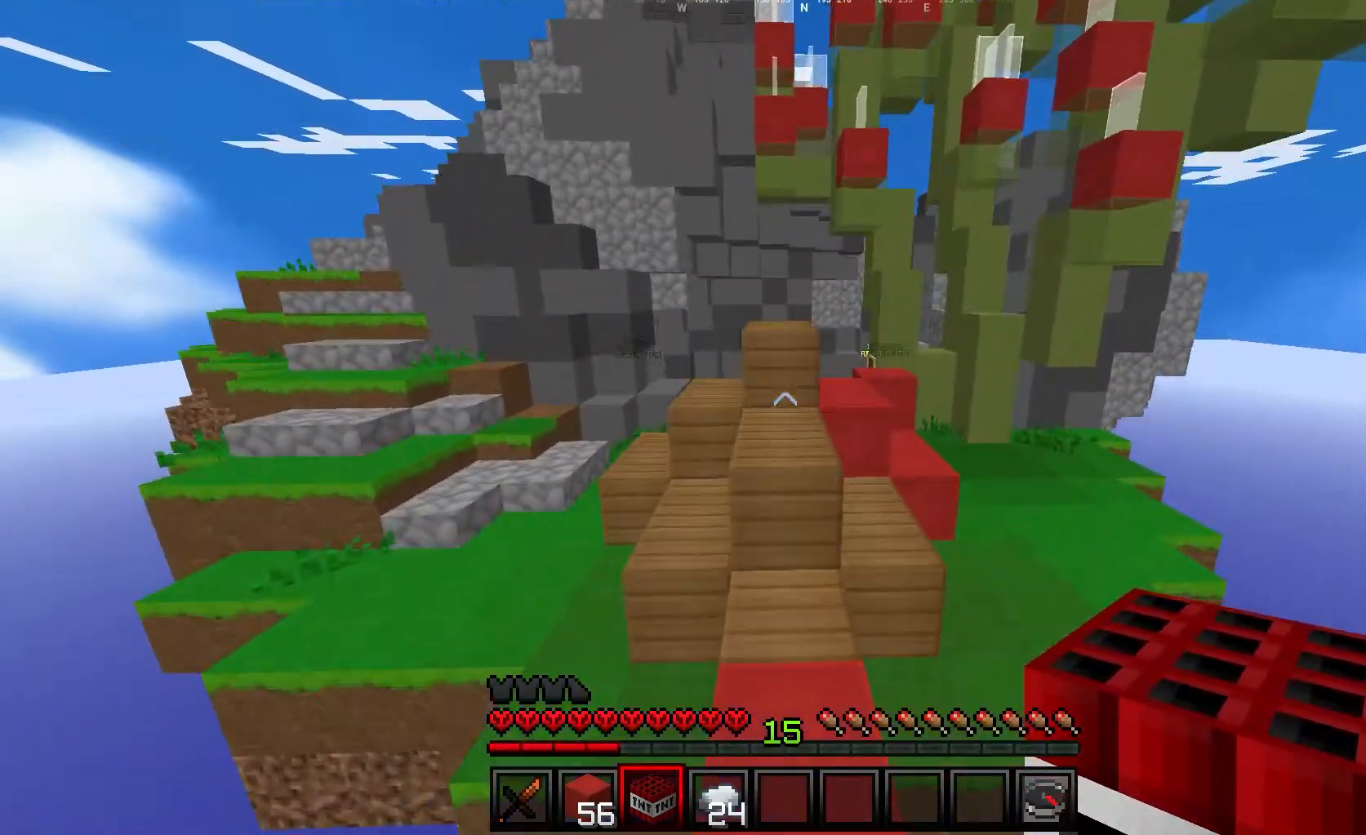
{"keys": ["w"], "mouse": [], "events": [[183, "mouse_right", "down"], [300, "mouse_right", "up"]]}
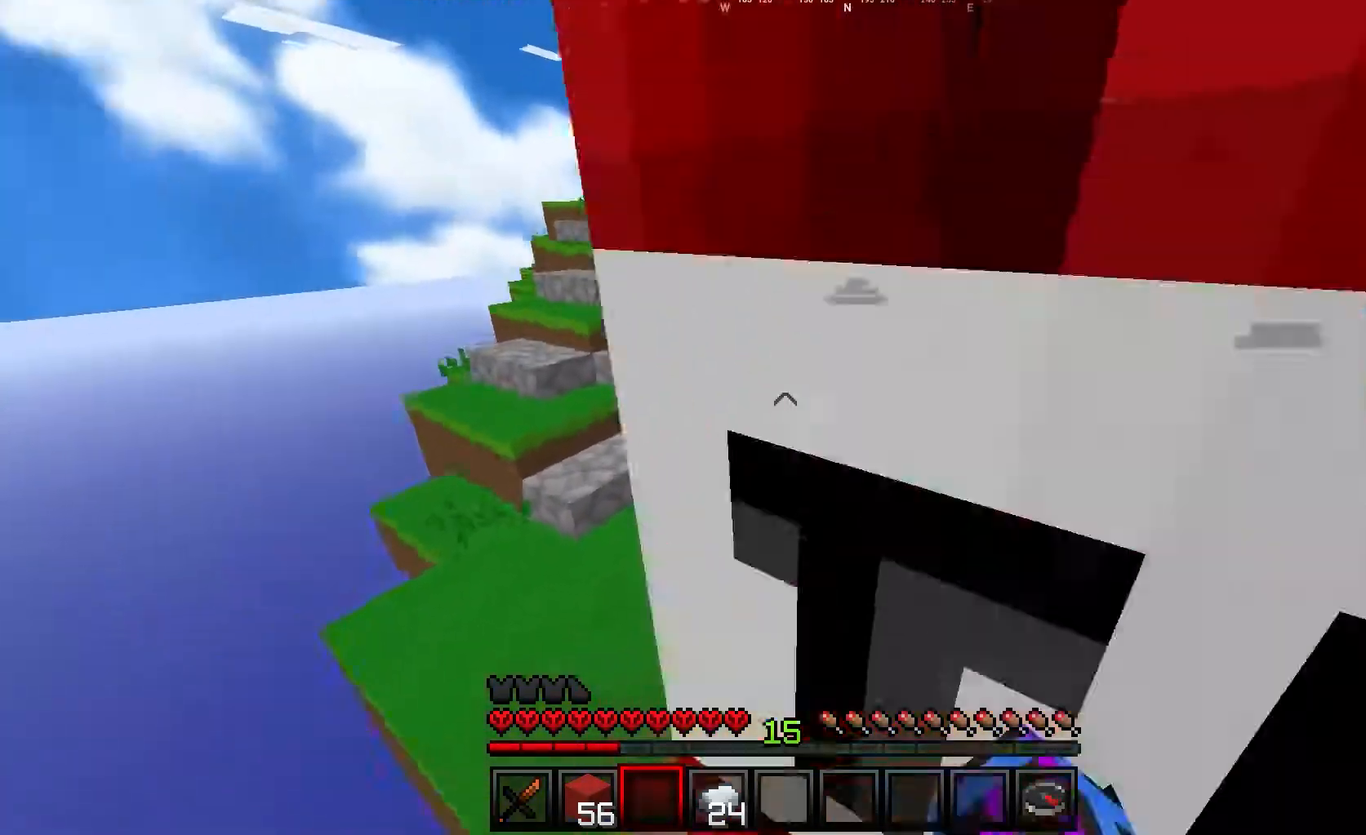
{"keys": ["w"], "mouse": [], "events": []}
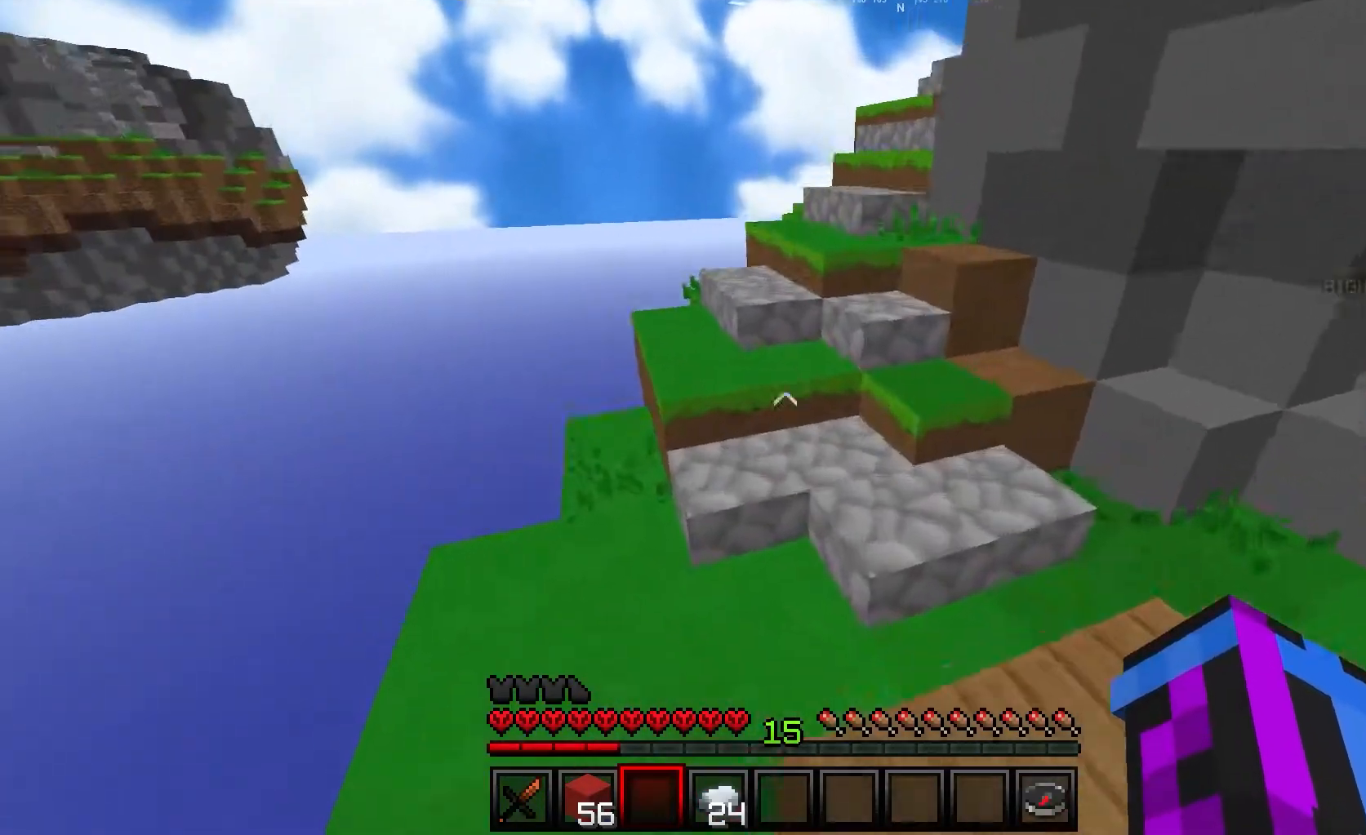
{"keys": ["w"], "mouse": [], "events": []}
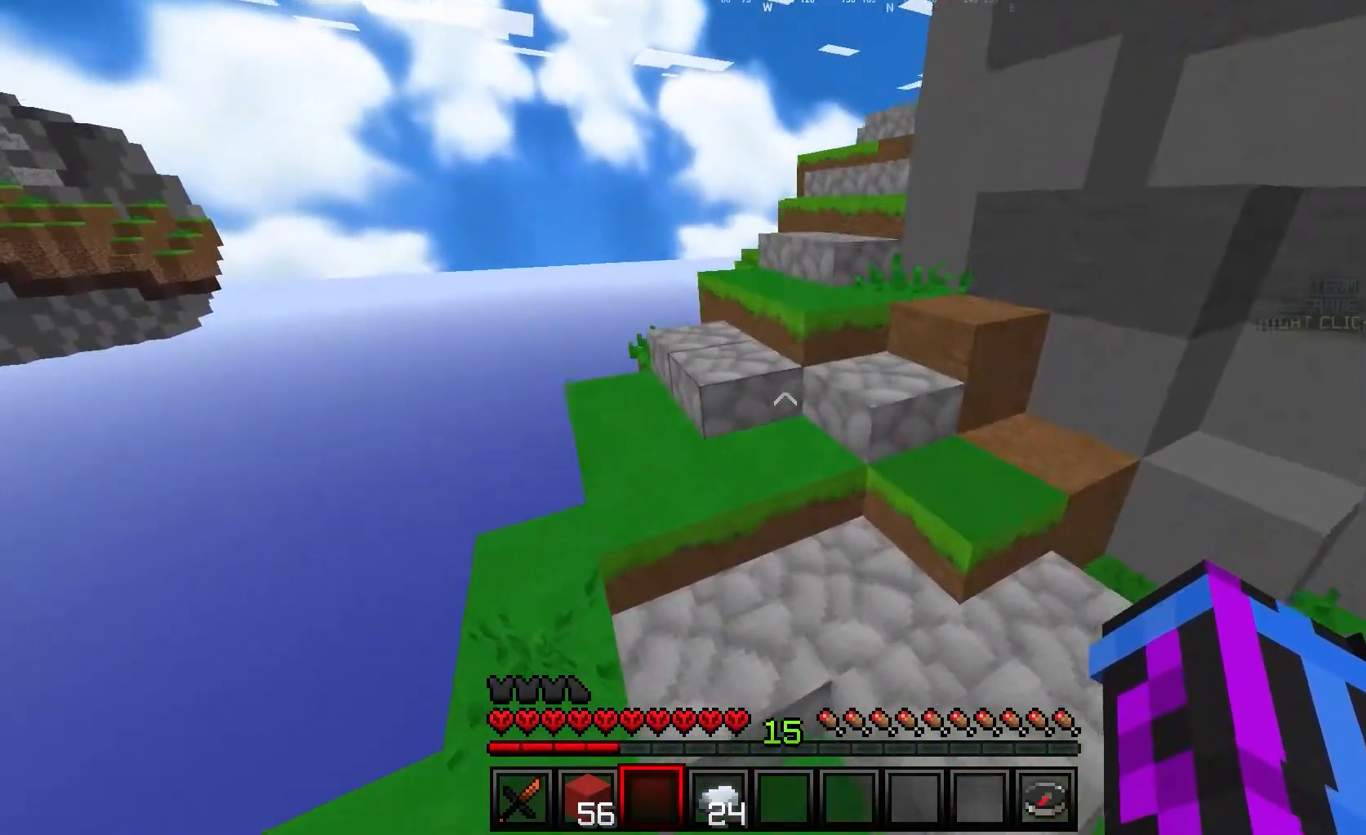
{"keys": ["s"], "mouse": [], "events": [[217, "d", "down"], [300, "w", "up"], [433, "s", "down"], [483, "d", "up"]]}
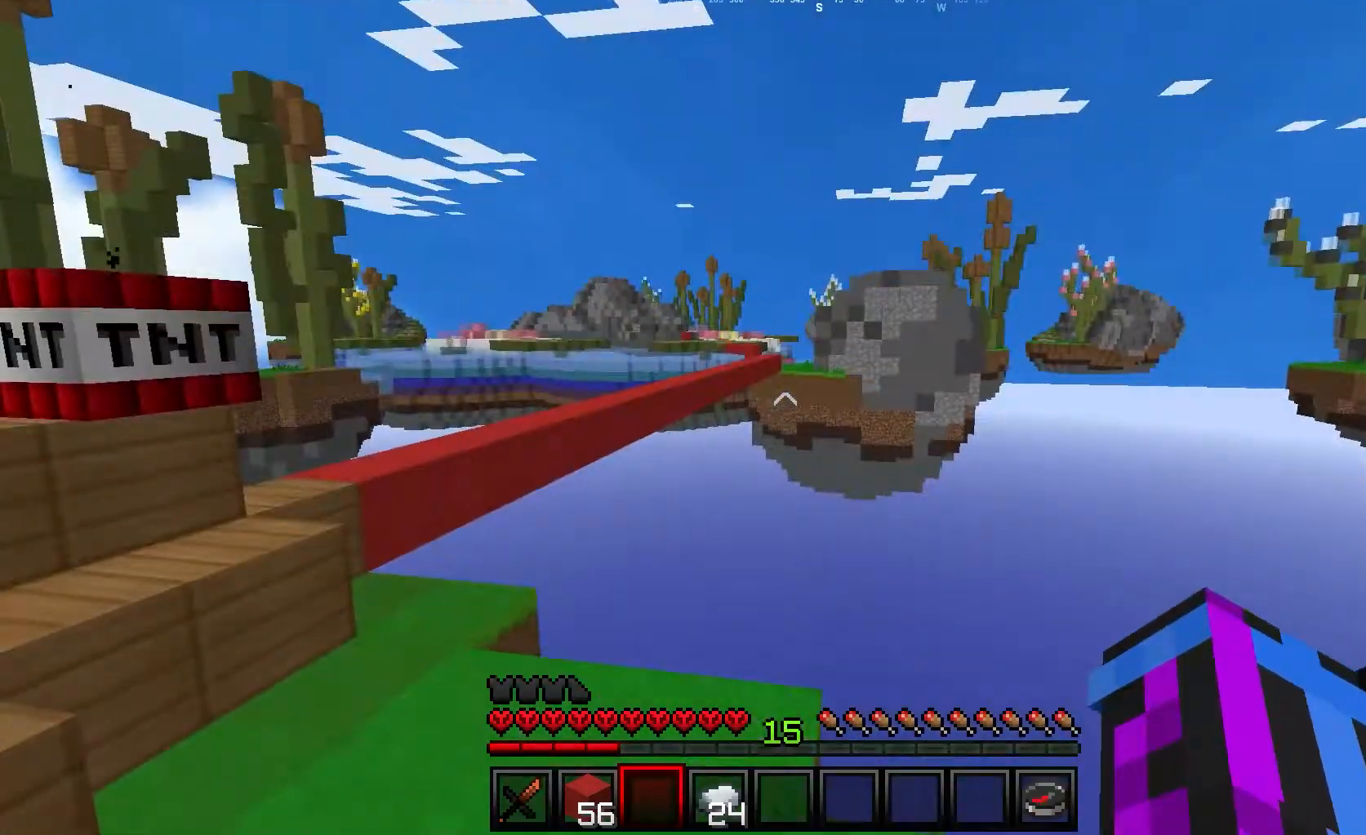
{"keys": [], "mouse": [], "events": [[233, "s", "up"]]}
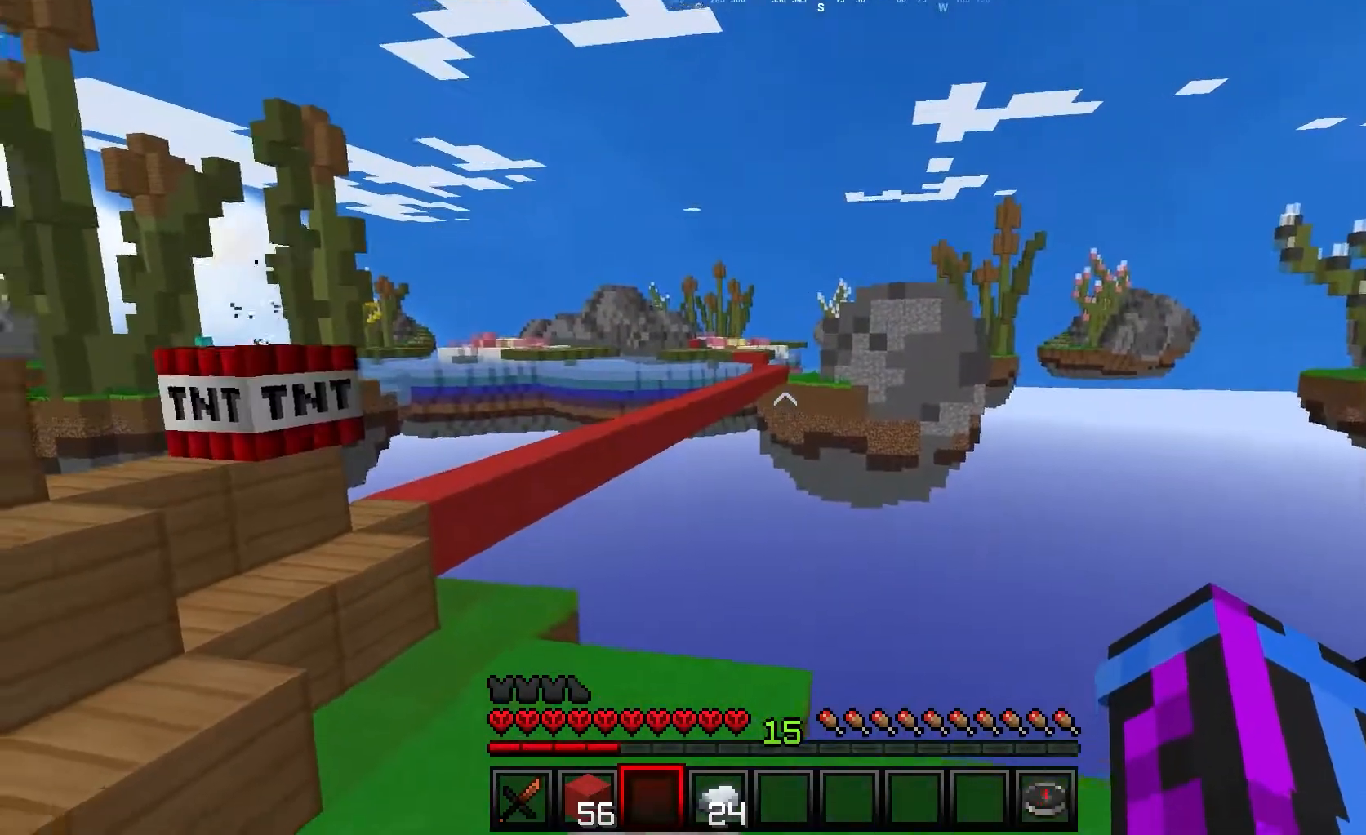
{"keys": [], "mouse": [], "events": []}
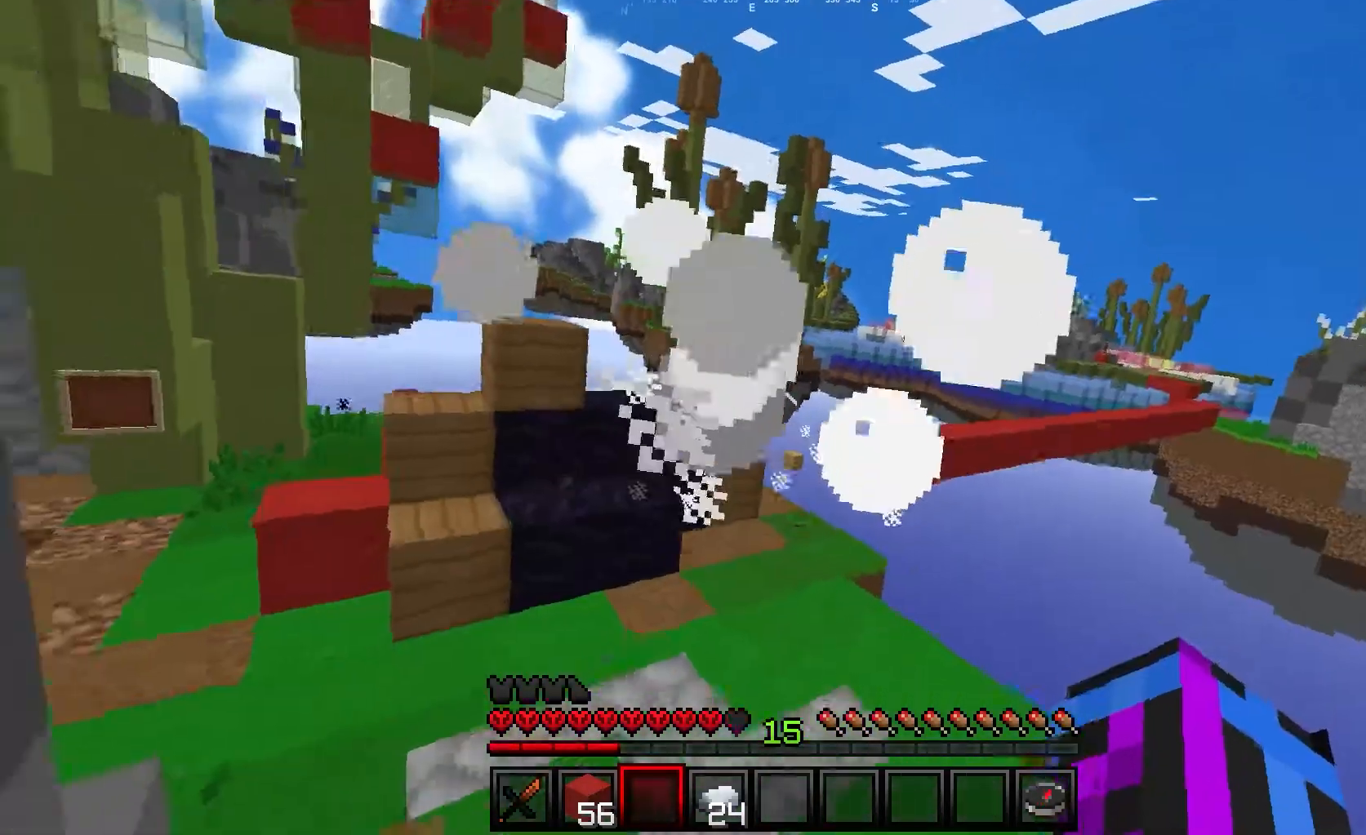
{"keys": ["w"], "mouse": [], "events": [[250, "w", "down"]]}
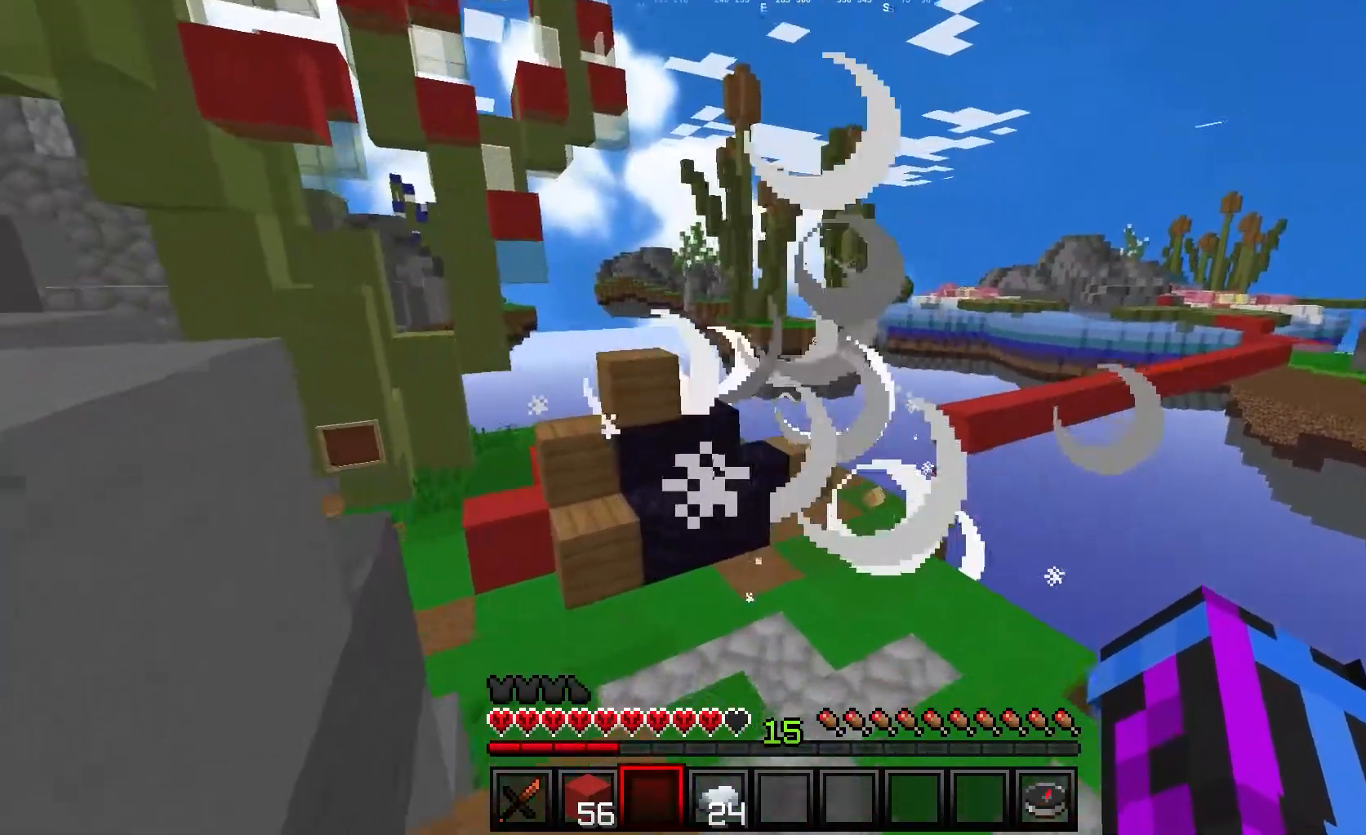
{"keys": ["w"], "mouse": [], "events": []}
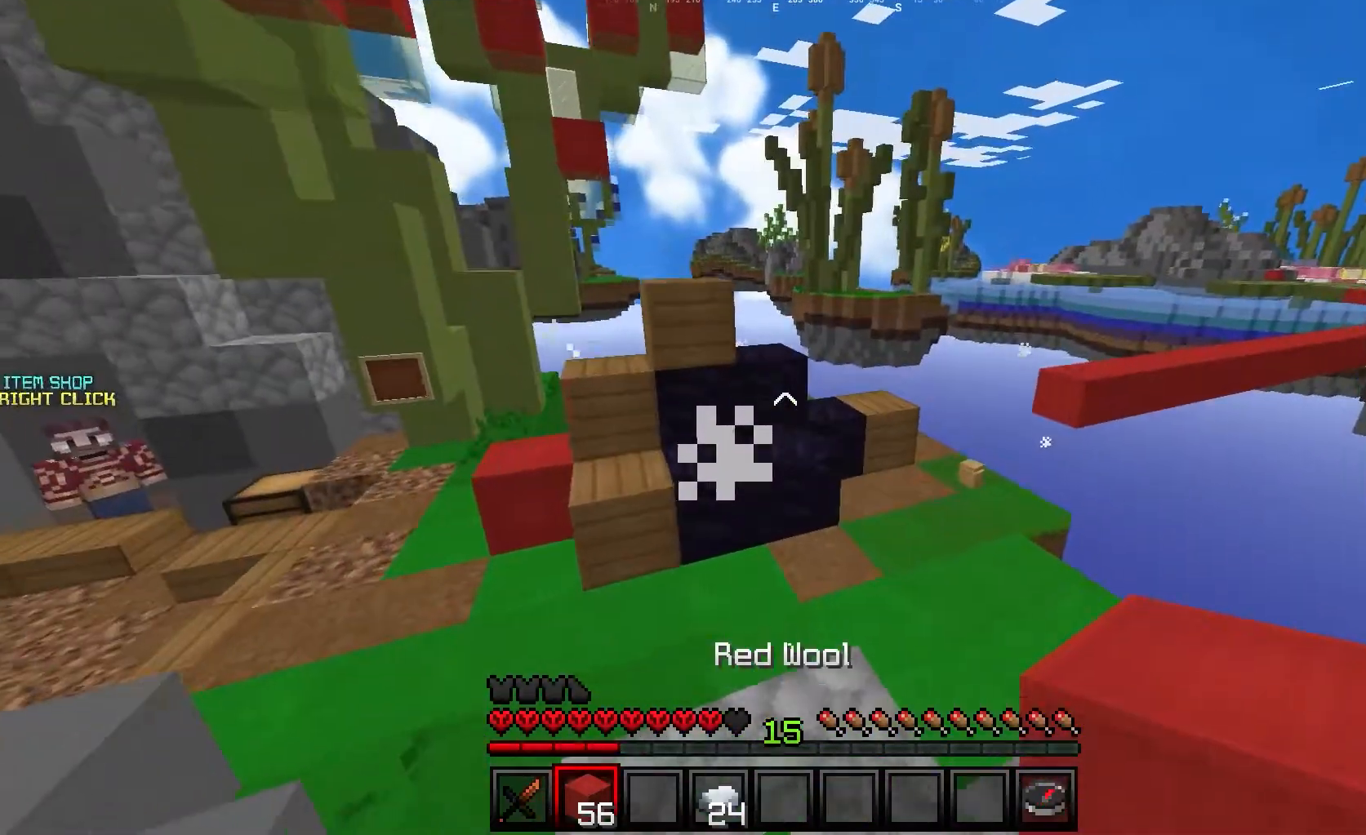
{"keys": [], "mouse": ["right"], "events": [[333, "w", "up"], [467, "mouse_right", "down"]]}
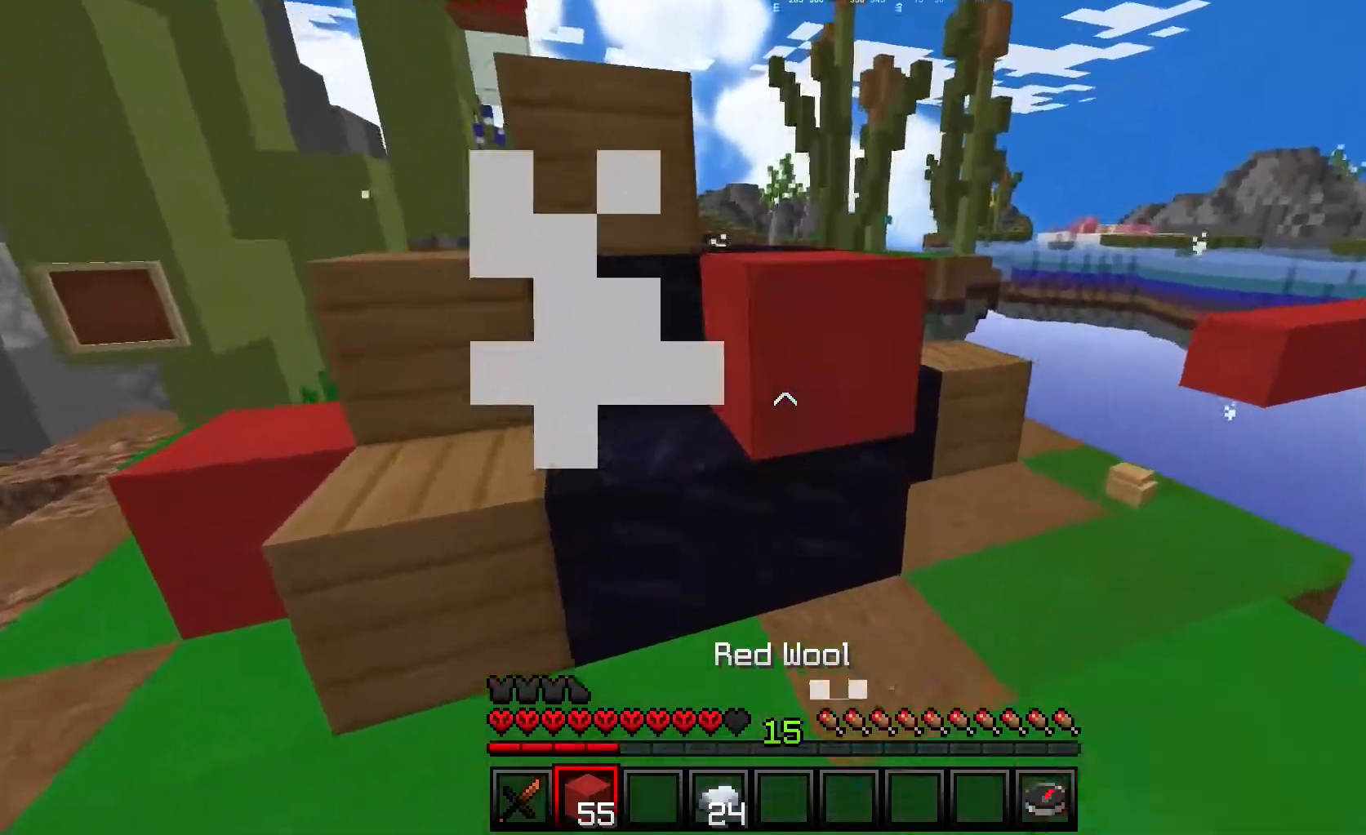
{"keys": [], "mouse": ["right"], "events": [[83, "s", "down"], [217, "a", "down"], [233, "mouse_right", "up"], [317, "s", "up"], [400, "a", "up"], [500, "mouse_right", "down"]]}
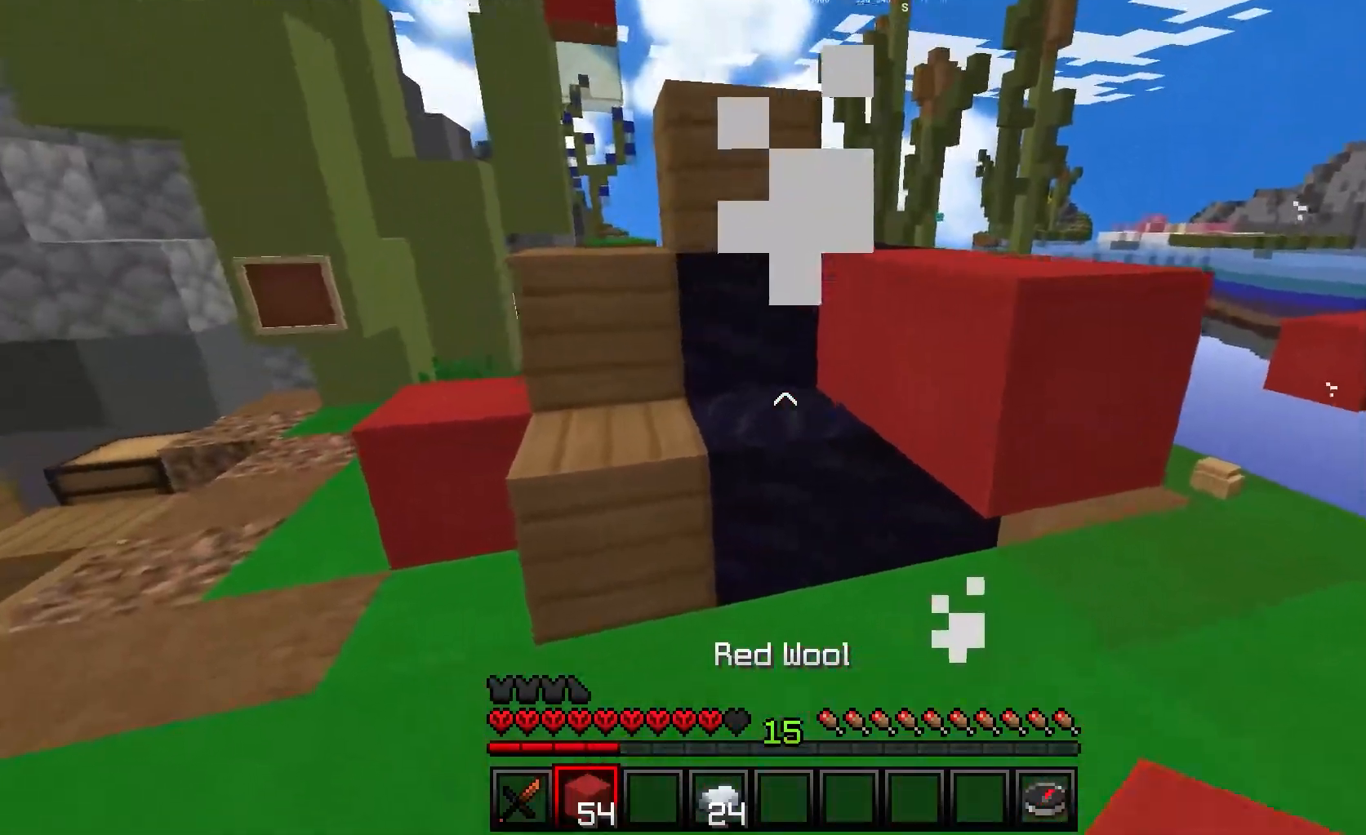
{"keys": ["d"], "mouse": [], "events": [[283, "mouse_right", "up"], [300, "d", "down"]]}
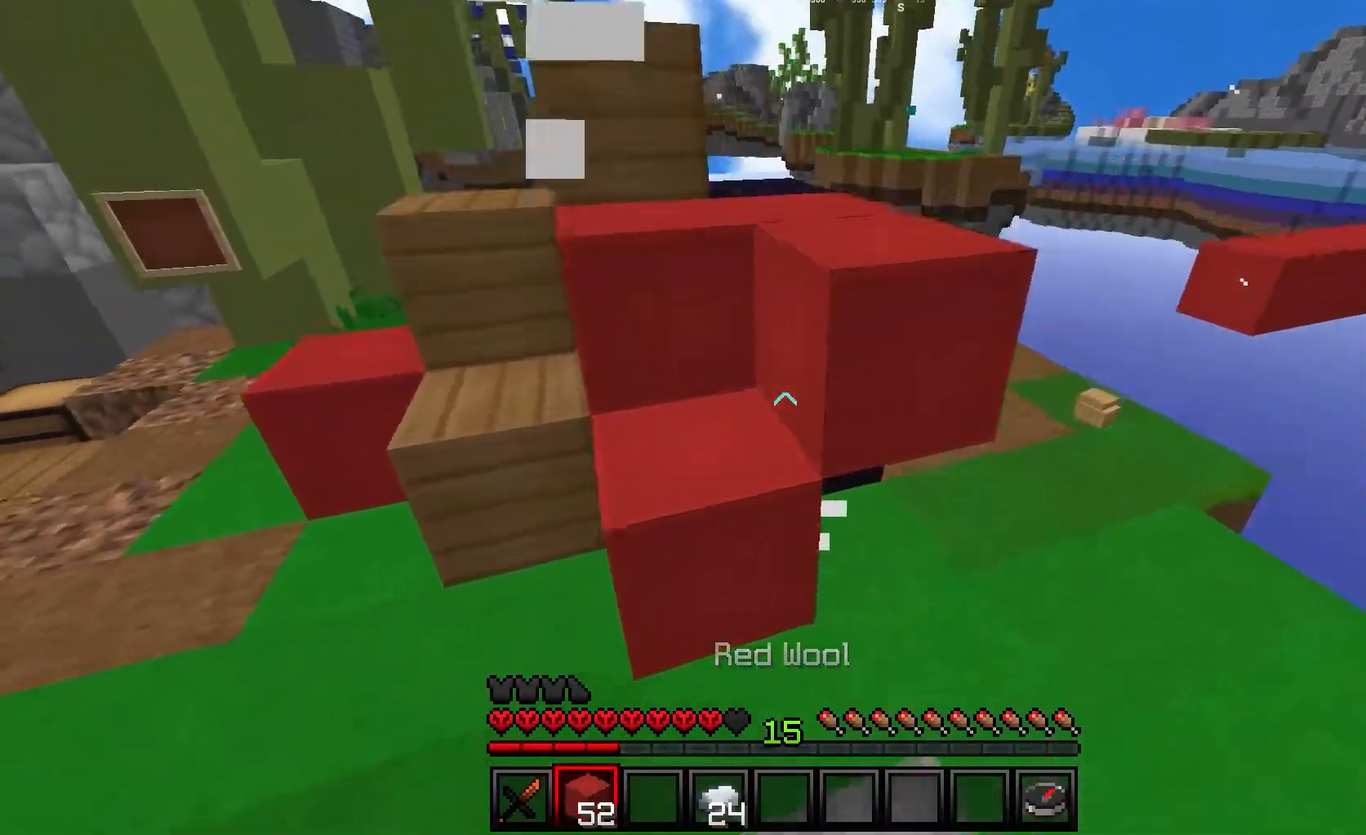
{"keys": ["d"], "mouse": [], "events": [[67, "w", "down"], [217, "w", "up"], [317, "d", "up"], [333, "mouse_right", "down"], [450, "d", "down"], [450, "mouse_right", "up"]]}
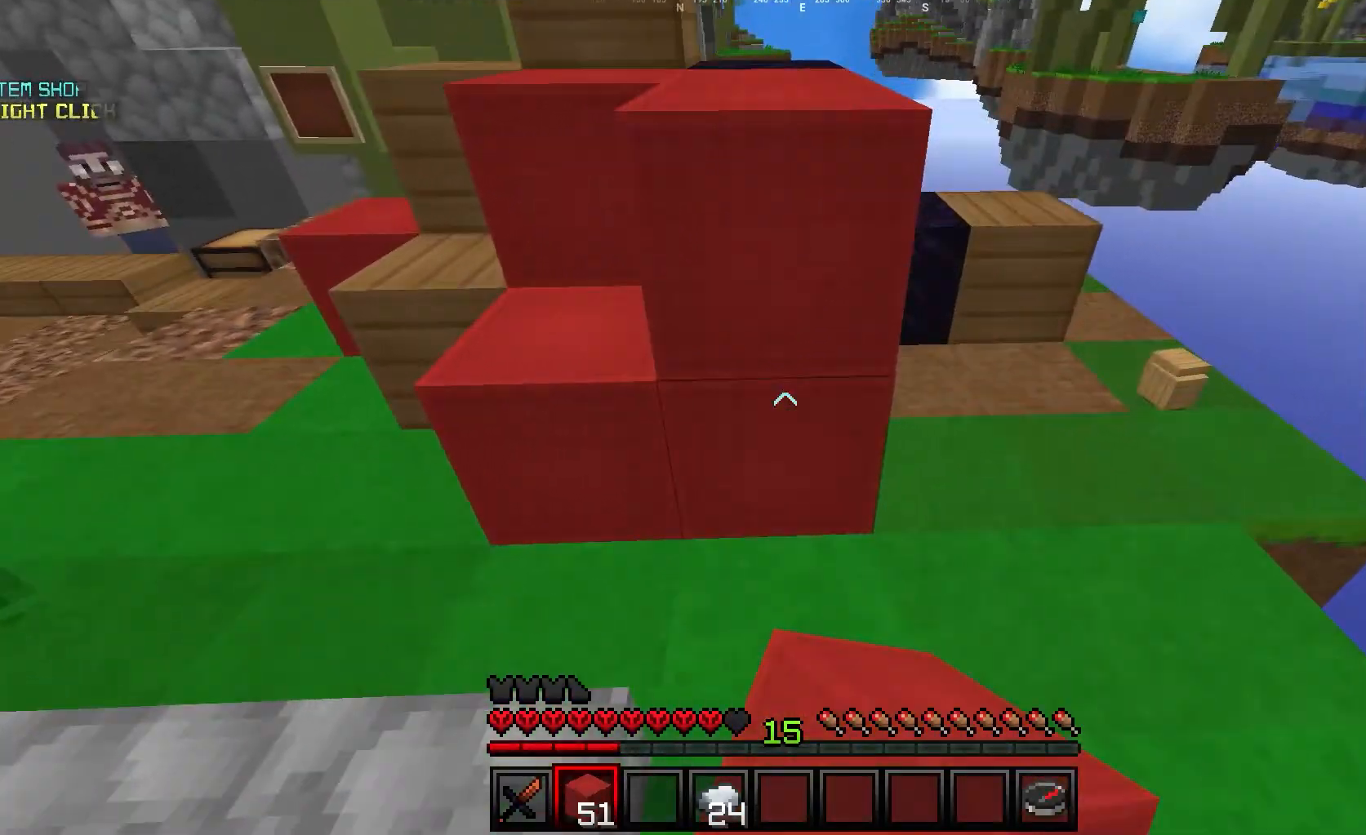
{"keys": ["d", "w"], "mouse": ["right"], "events": [[83, "w", "down"], [483, "mouse_right", "down"]]}
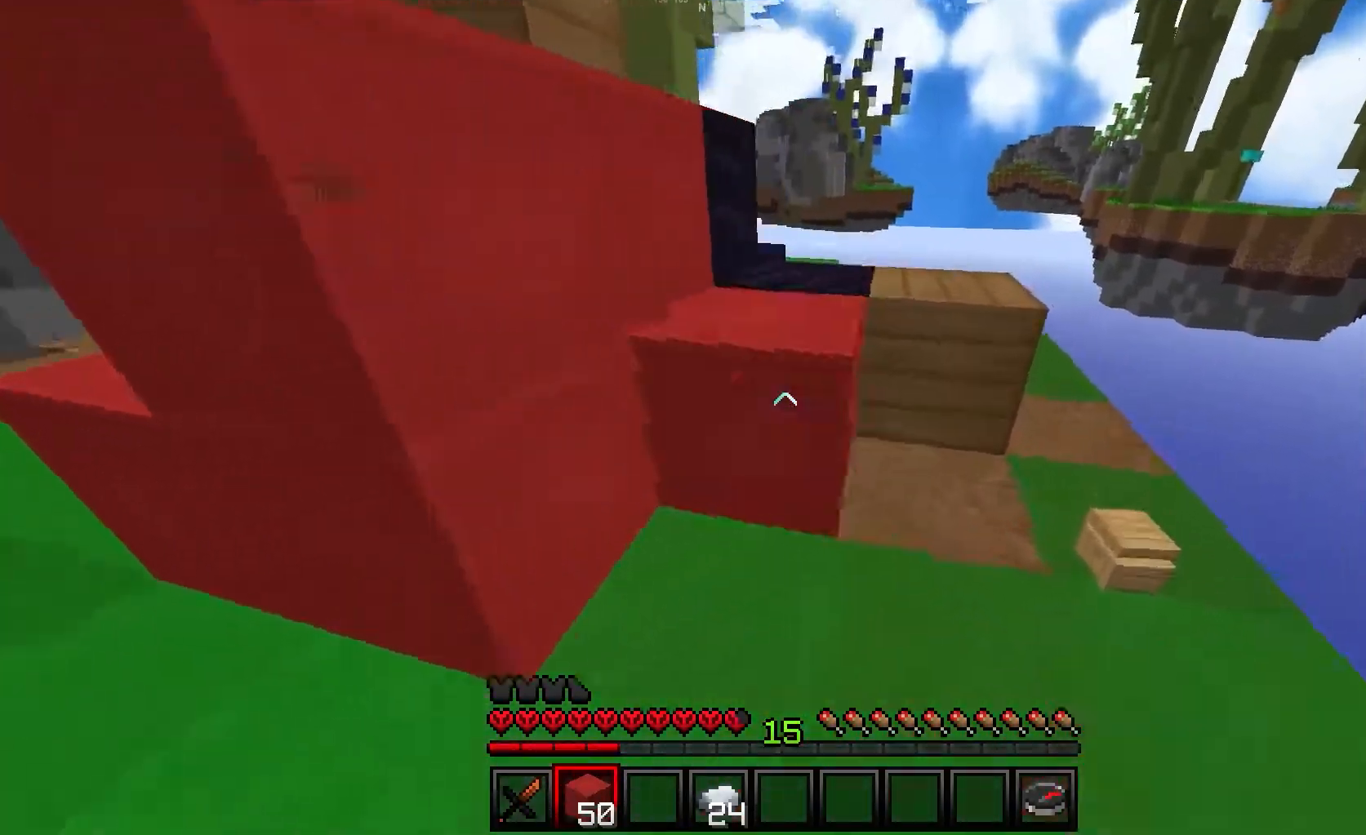
{"keys": ["w"], "mouse": [], "events": [[83, "mouse_right", "up"], [100, "w", "up"], [300, "w", "down"], [367, "d", "up"]]}
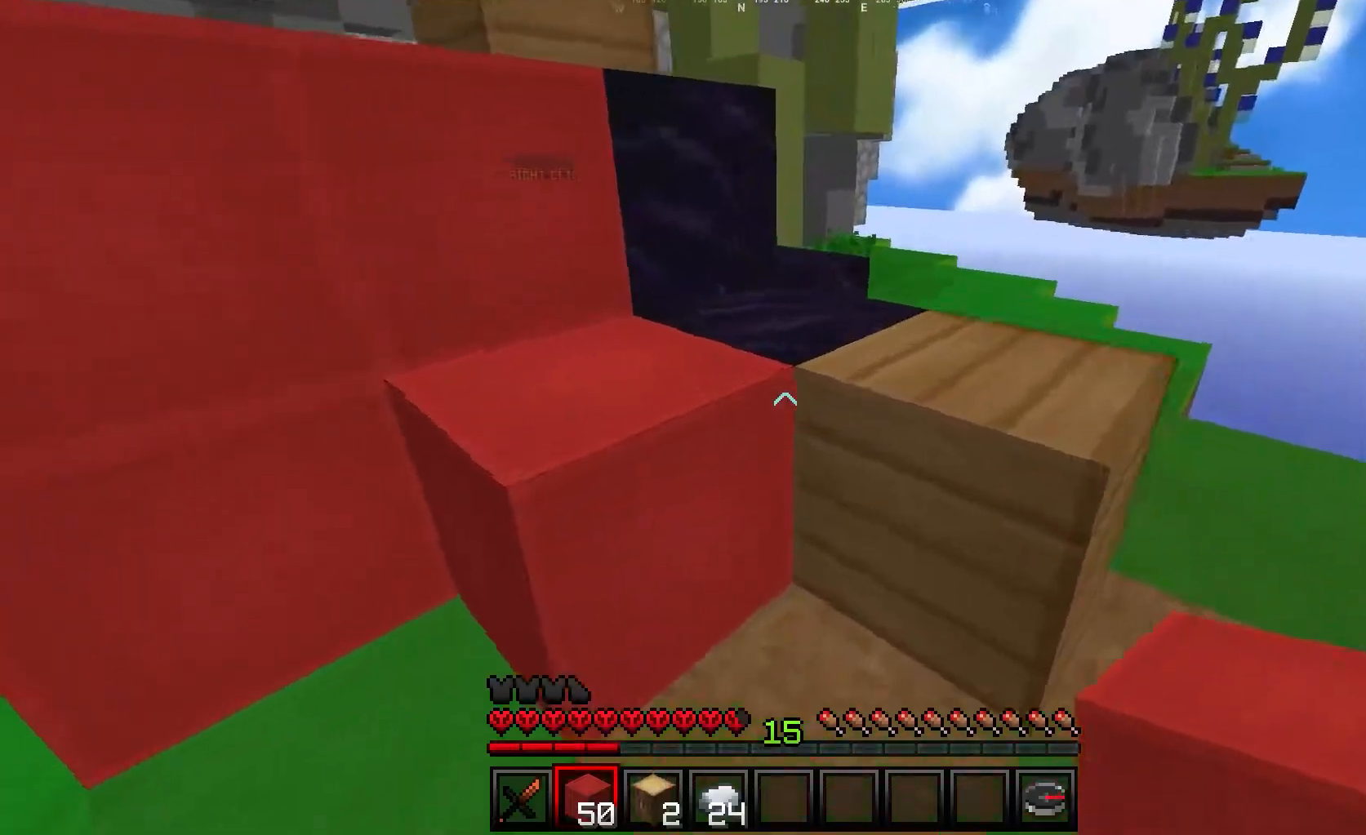
{"keys": [], "mouse": ["left"], "events": [[133, "w", "up"], [167, "mouse_right", "down"], [283, "mouse_right", "up"], [333, "w", "down"], [433, "w", "up"], [467, "mouse_left", "down"]]}
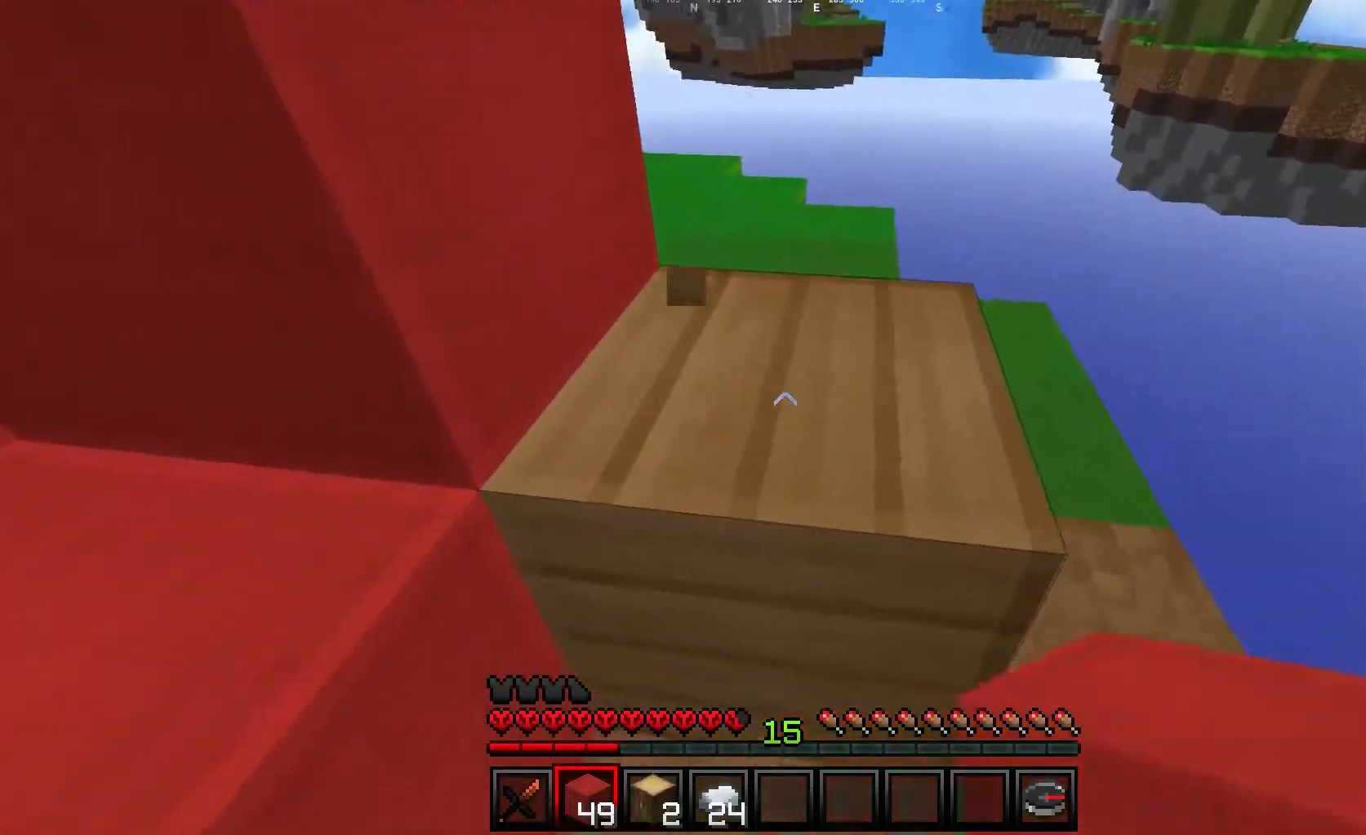
{"keys": [], "mouse": ["left"], "events": []}
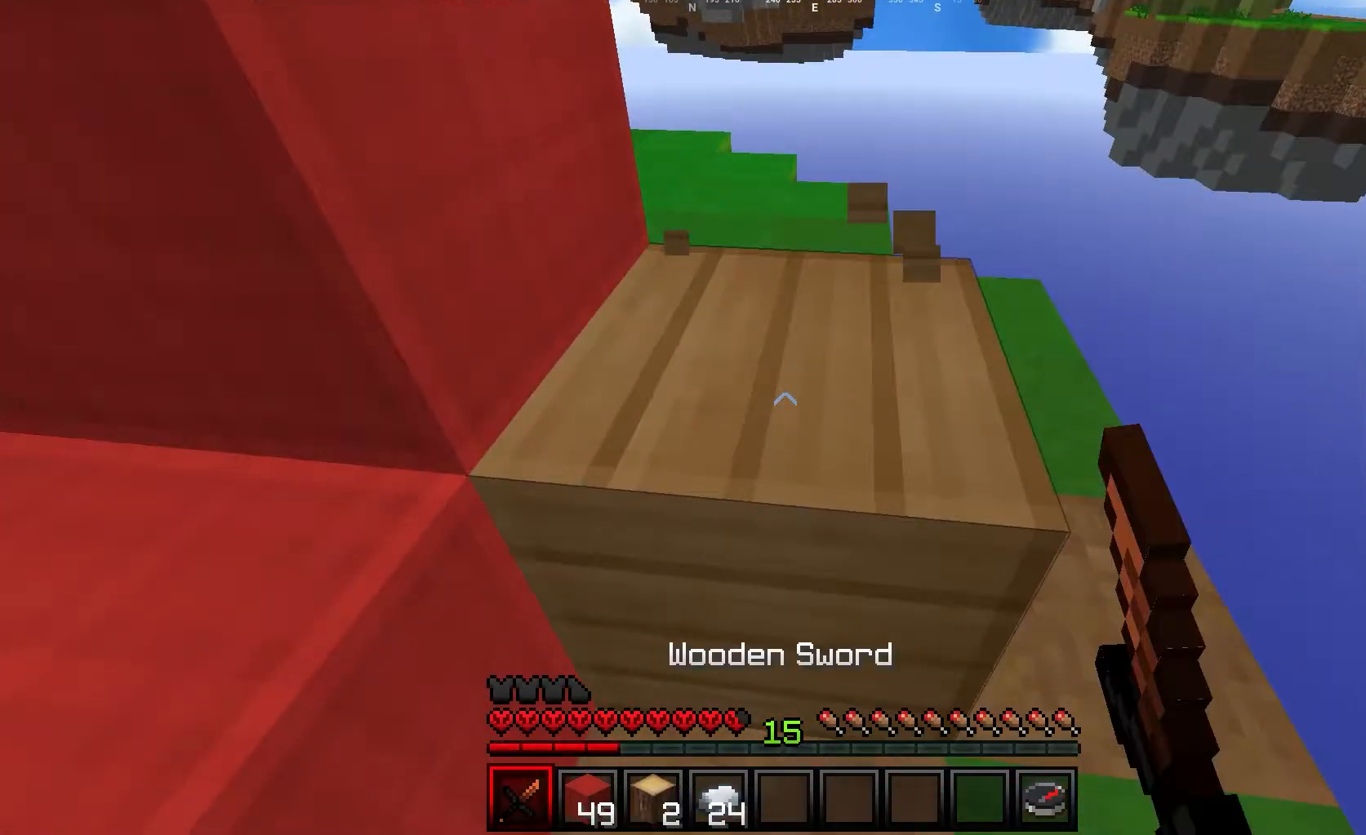
{"keys": [], "mouse": ["left"], "events": []}
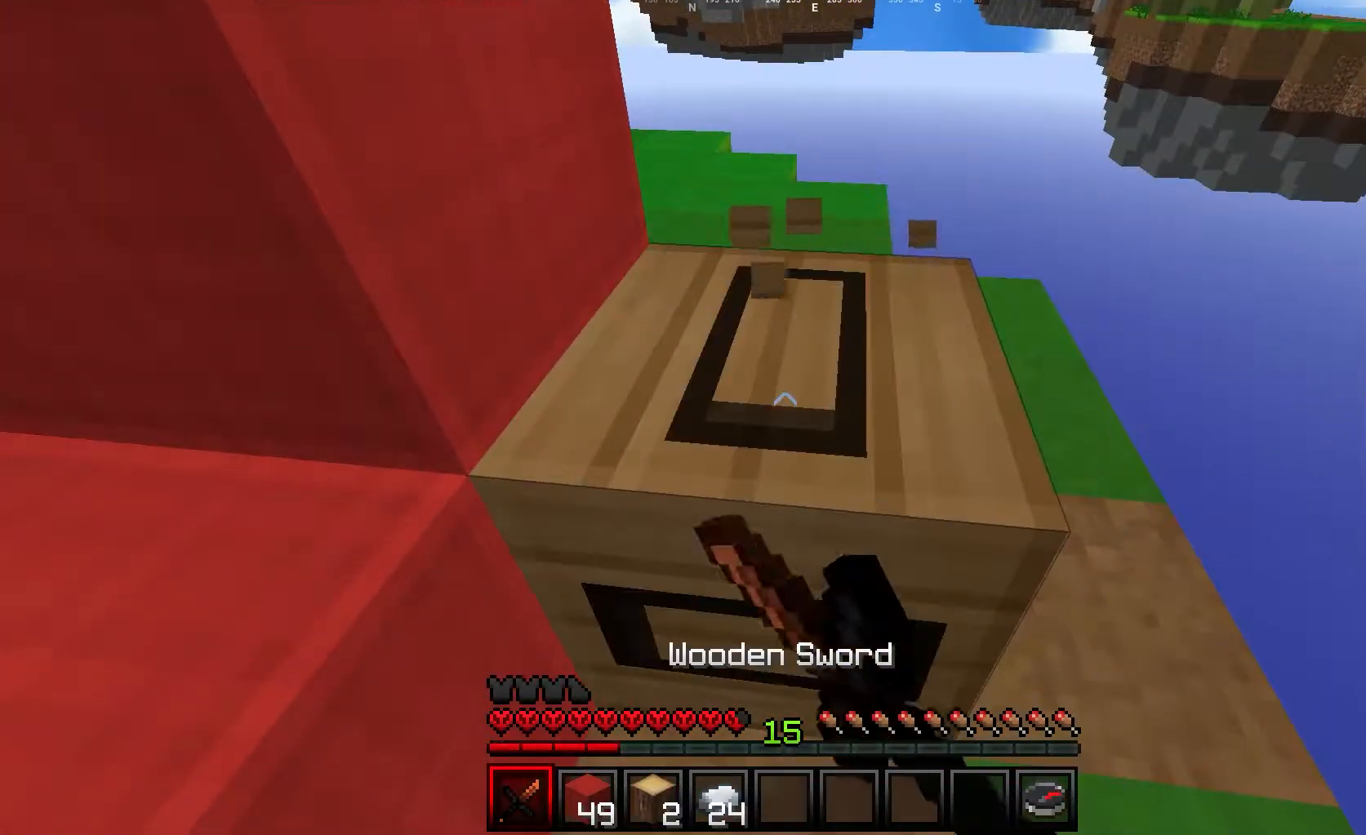
{"keys": [], "mouse": ["left"], "events": [[300, "s", "down"], [467, "s", "up"]]}
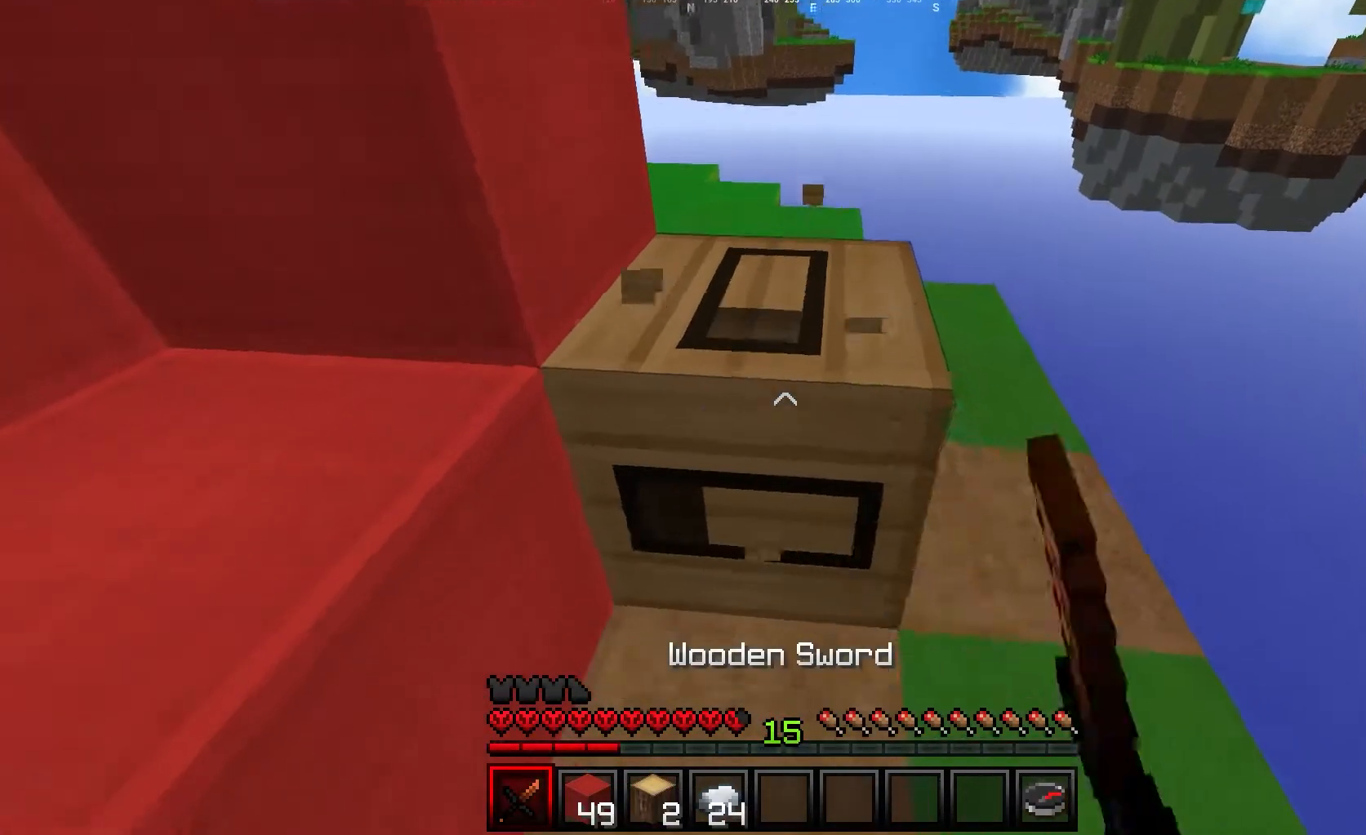
{"keys": [], "mouse": ["left"], "events": []}
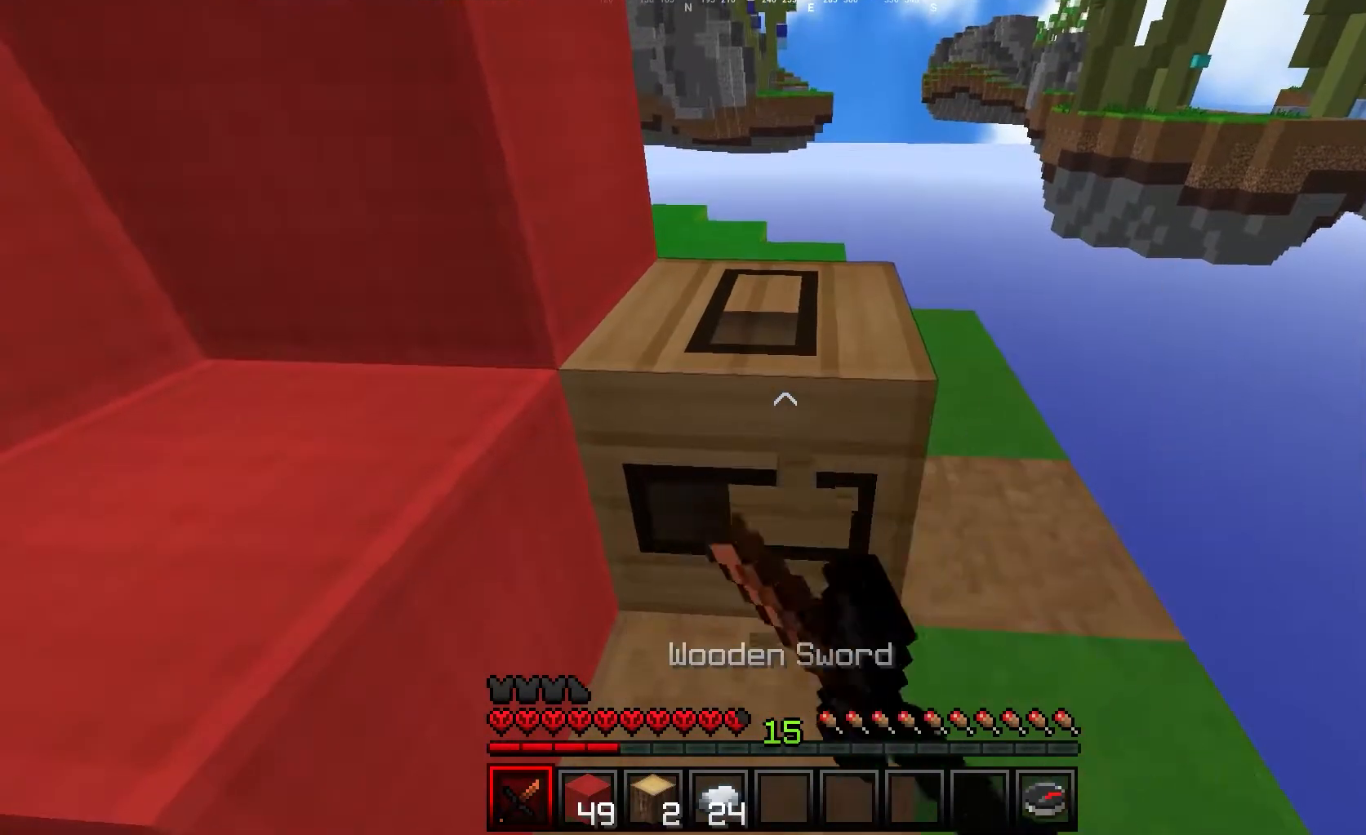
{"keys": [], "mouse": ["left"], "events": []}
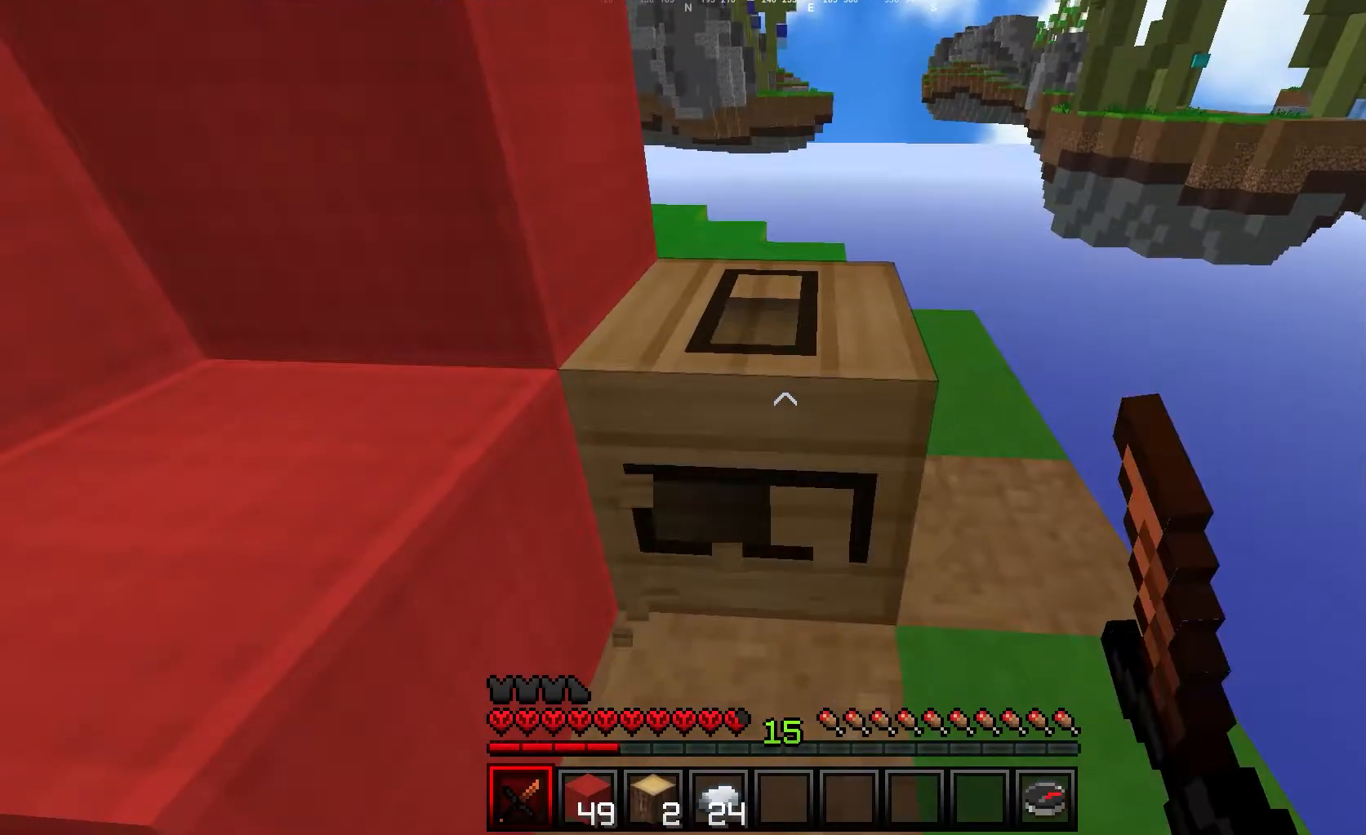
{"keys": [], "mouse": ["left"], "events": []}
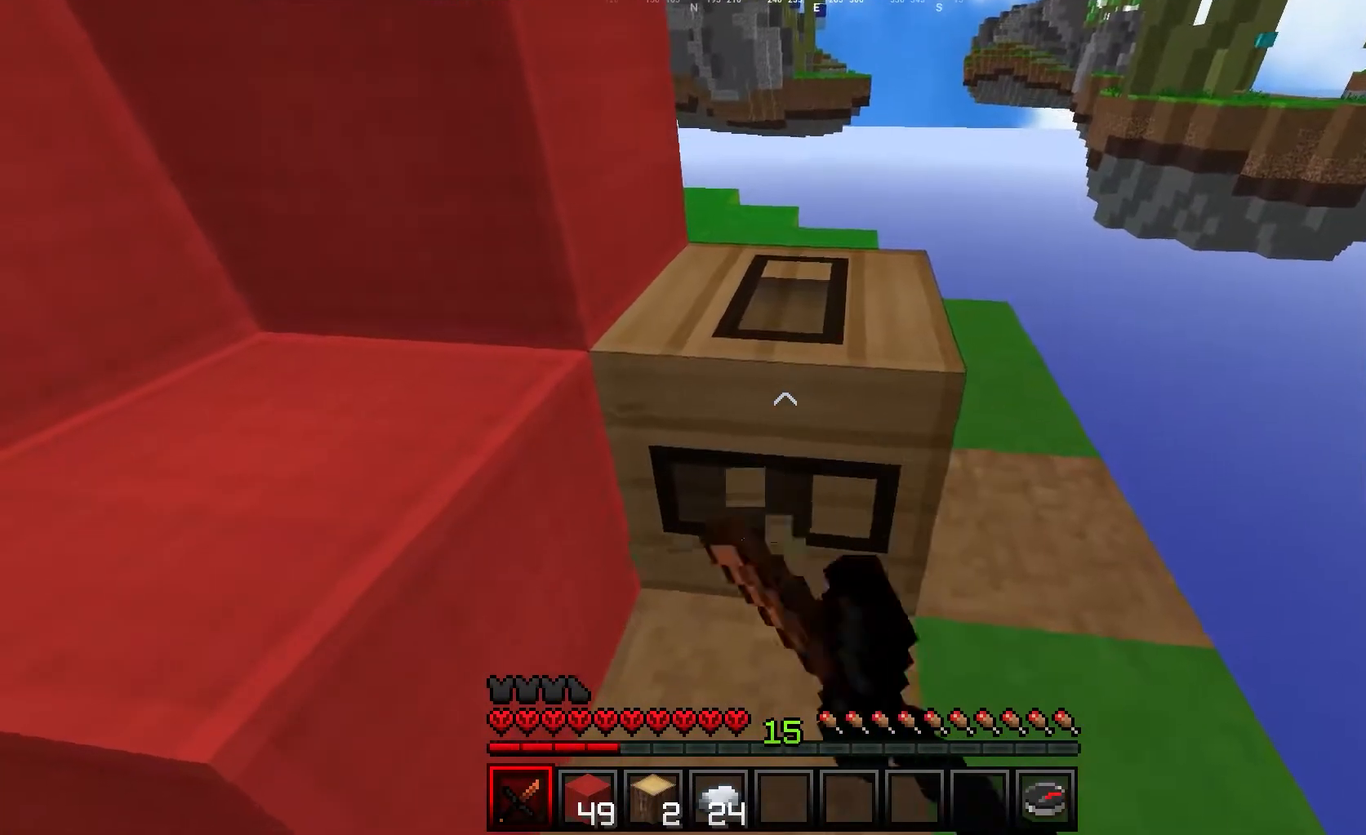
{"keys": ["w"], "mouse": [], "events": [[417, "mouse_left", "up"], [417, "w", "down"]]}
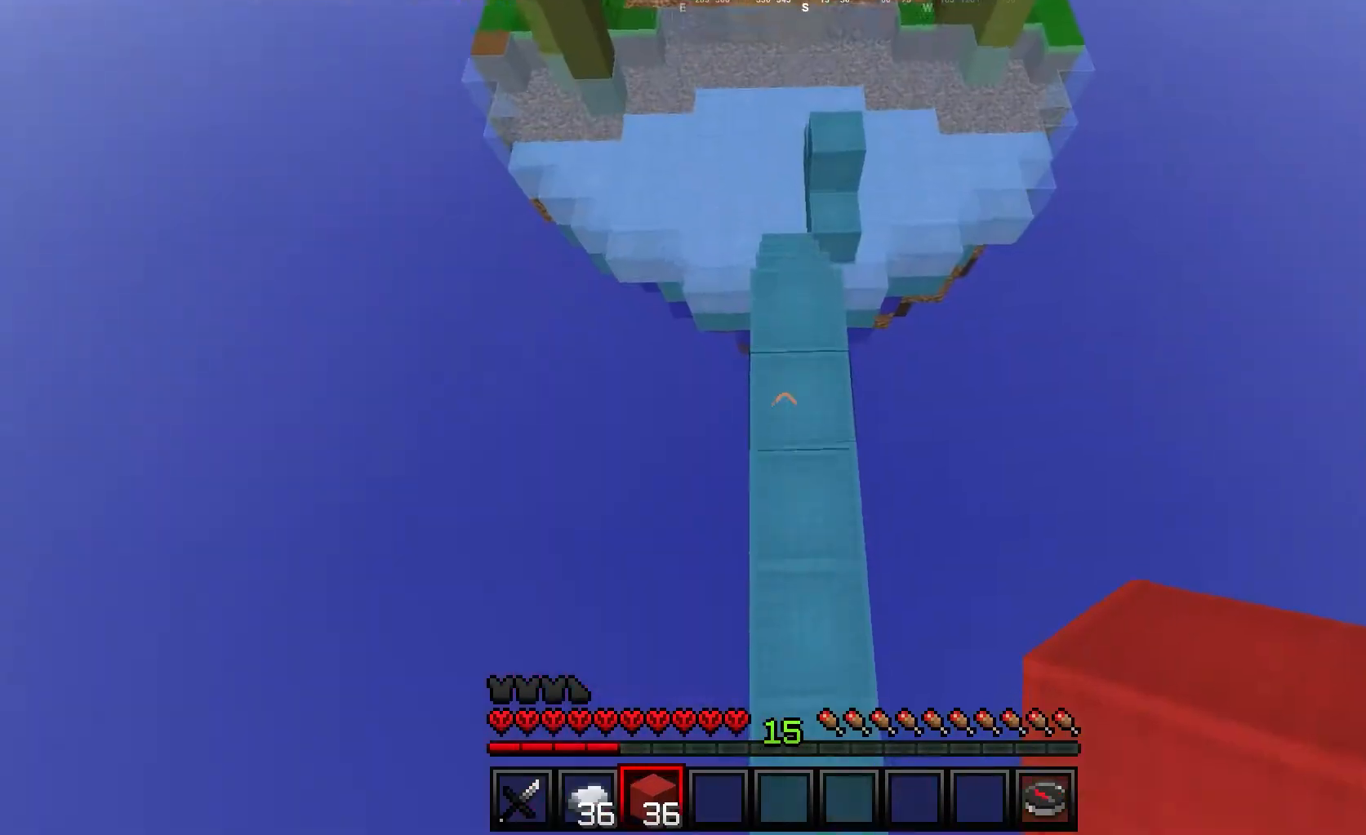
{"keys": ["w"], "mouse": [], "events": [[50, "mouse_right", "down"], [167, "mouse_right", "up"]]}
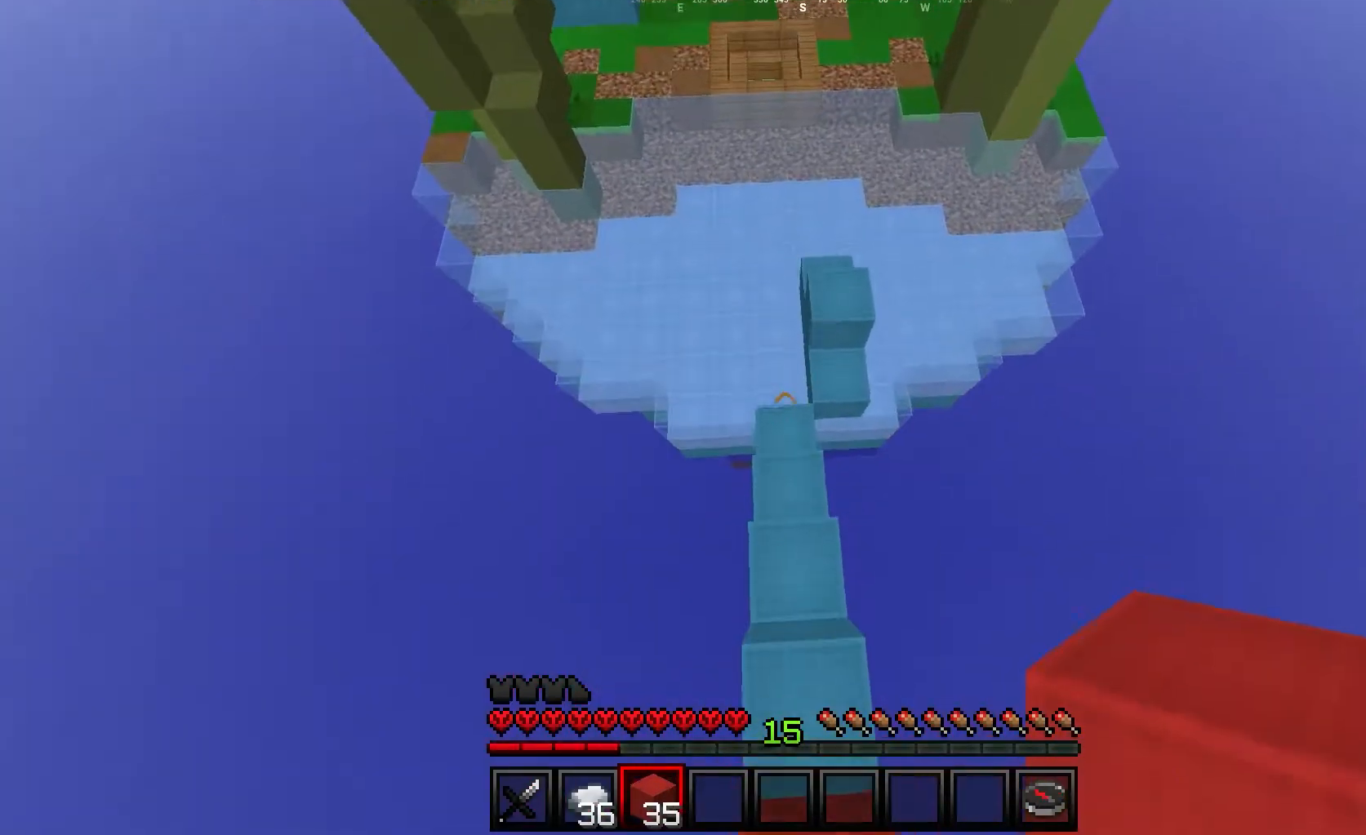
{"keys": ["w"], "mouse": ["right"], "events": [[433, "mouse_right", "down"]]}
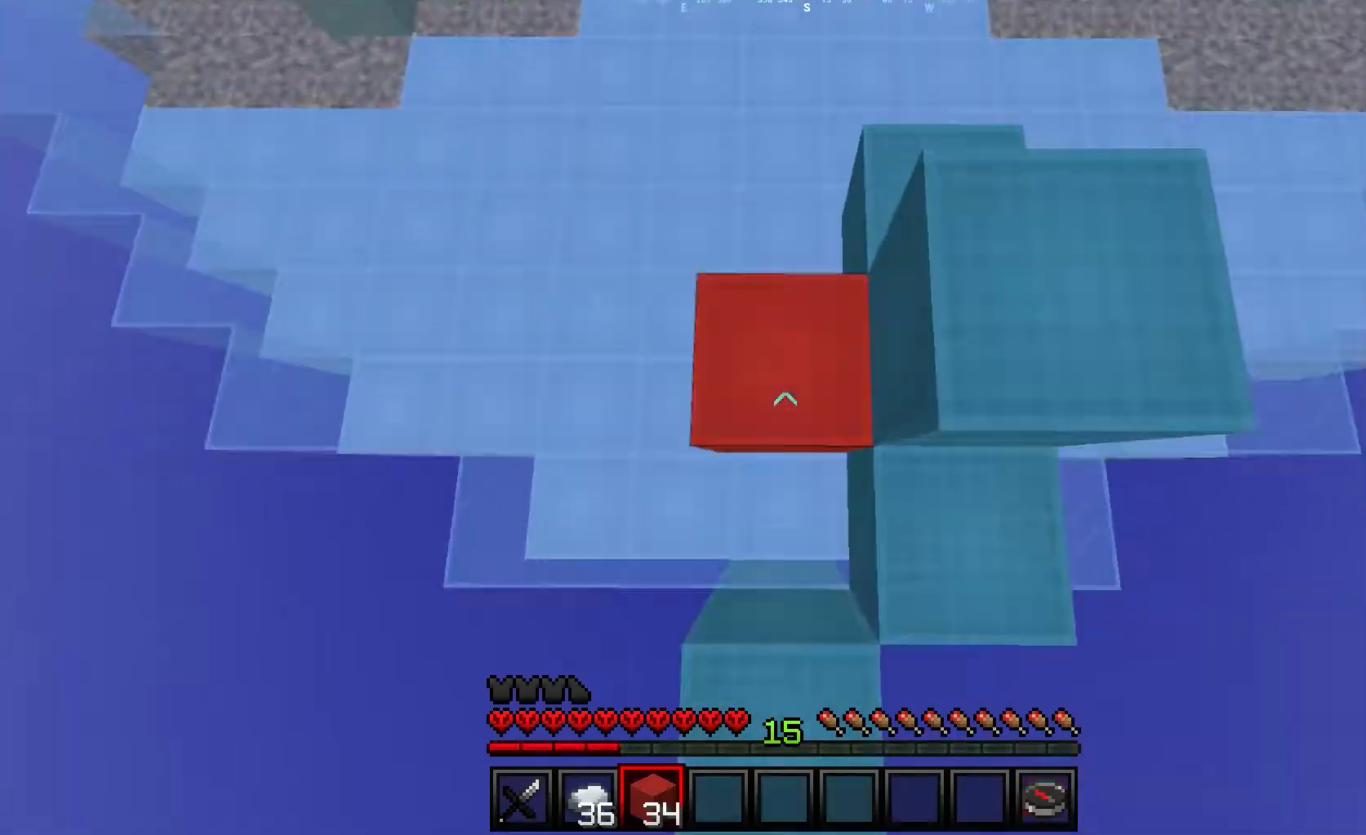
{"keys": ["w"], "mouse": [], "events": [[67, "mouse_right", "up"]]}